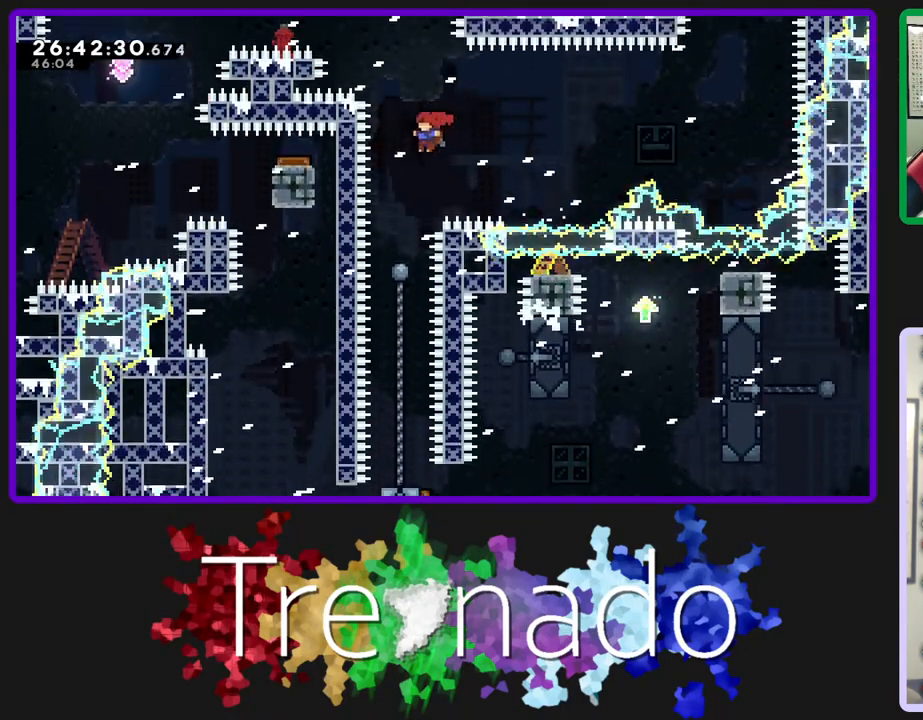
Gameplay with a controller (Xbox layout); each line is a JSON object with the inputs held at the frame after it. "events" lists button and stick changes between this image and that frame as [ms after this image, input, new state], when the widget could be followed in between. Not read: L3 SELECT START.
{"buttons": ["R2"], "left_stick": "center", "right_stick": "center", "events": [[383, "A", "up"]]}
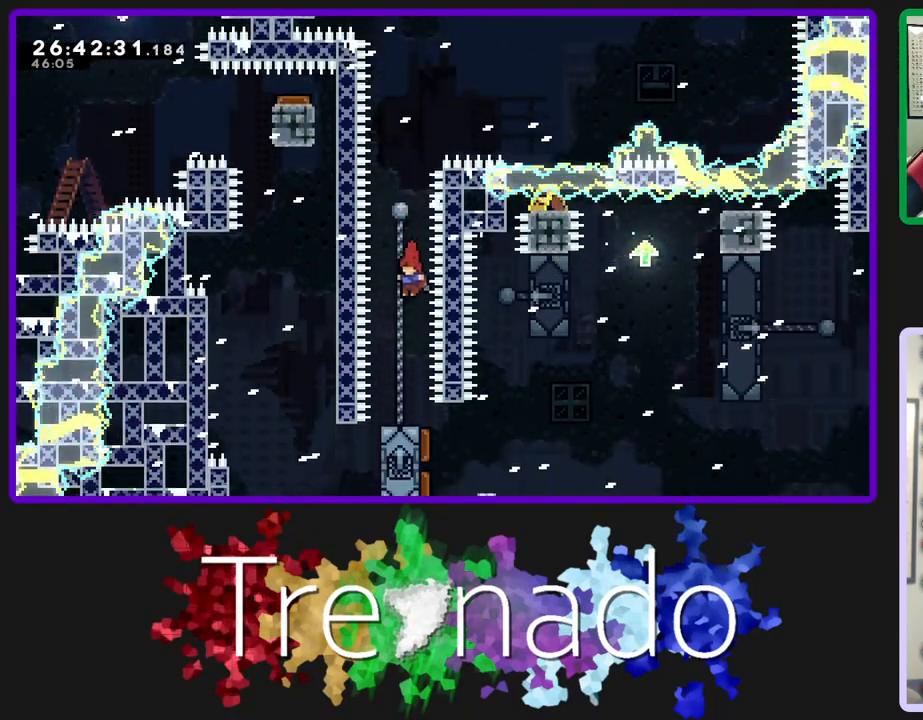
{"buttons": ["R2"], "left_stick": "center", "right_stick": "center", "events": []}
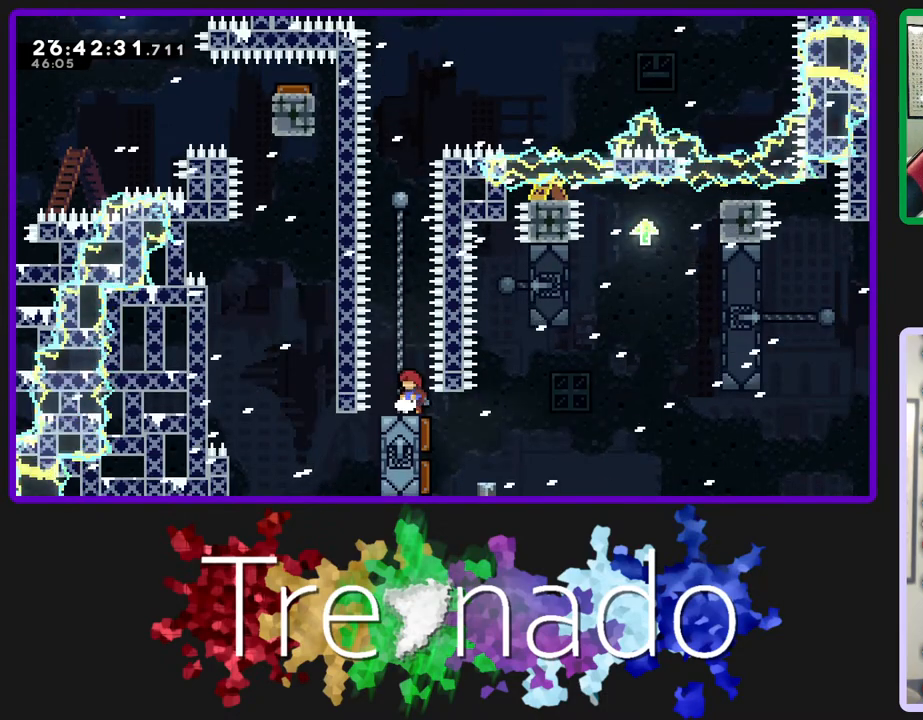
{"buttons": ["R2"], "left_stick": "center", "right_stick": "center", "events": []}
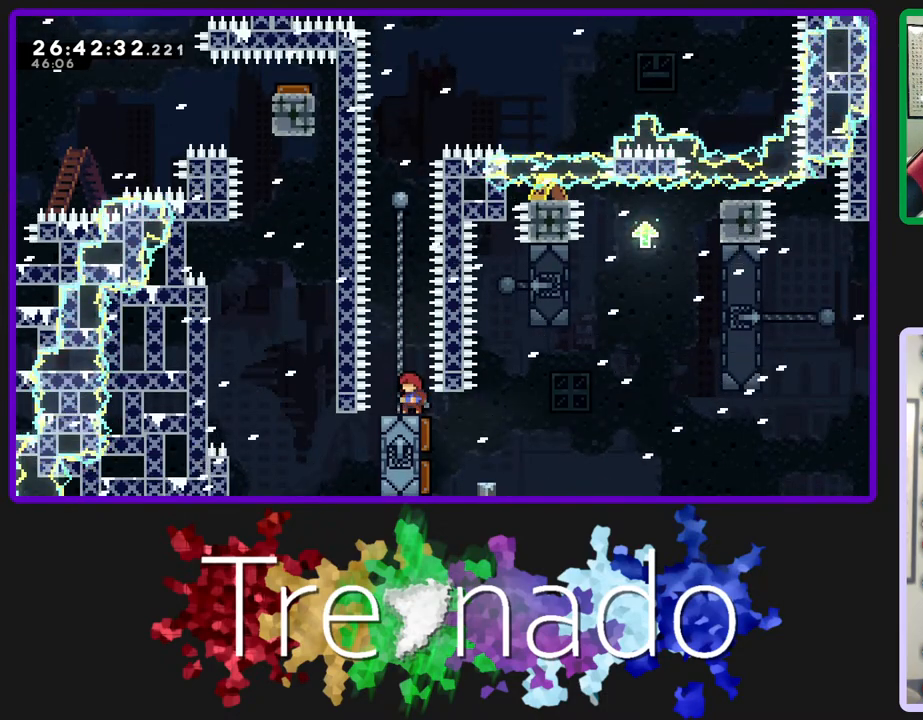
{"buttons": ["R2"], "left_stick": "center", "right_stick": "center", "events": []}
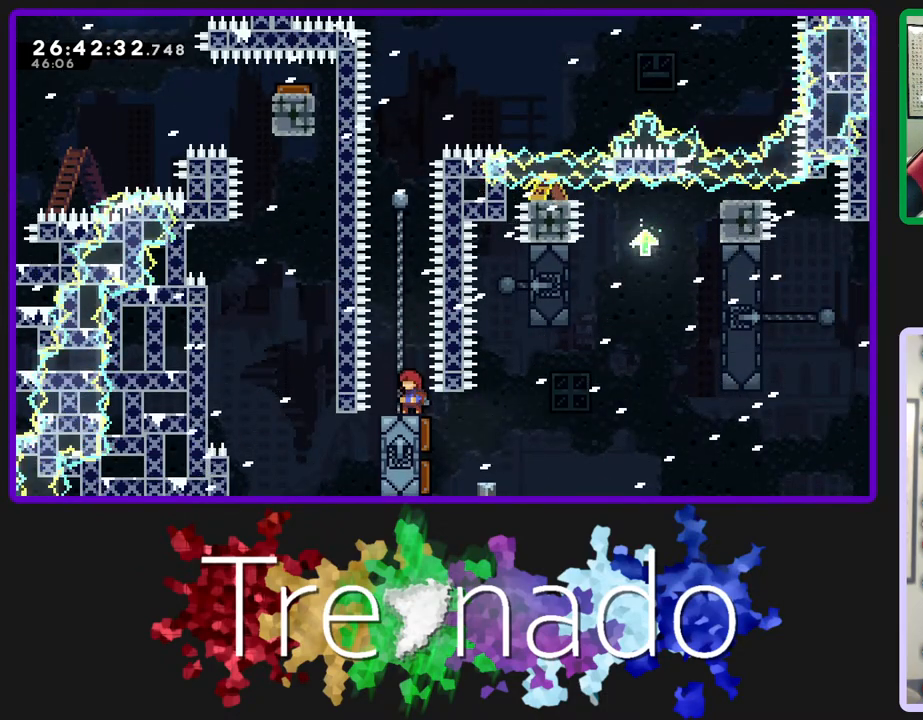
{"buttons": ["R2"], "left_stick": "center", "right_stick": "center", "events": []}
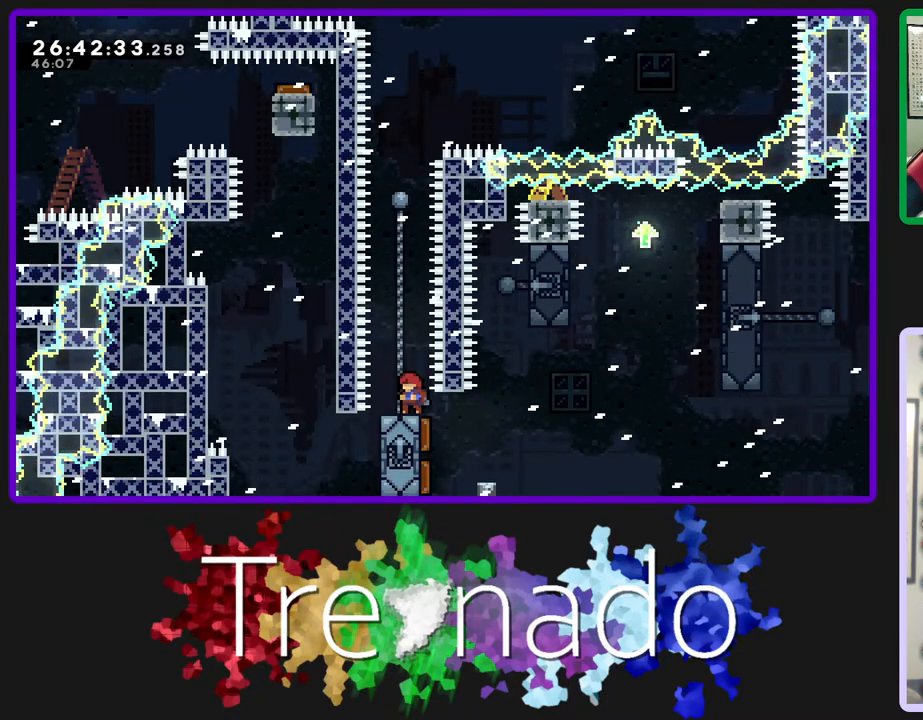
{"buttons": ["R2"], "left_stick": "center", "right_stick": "center", "events": []}
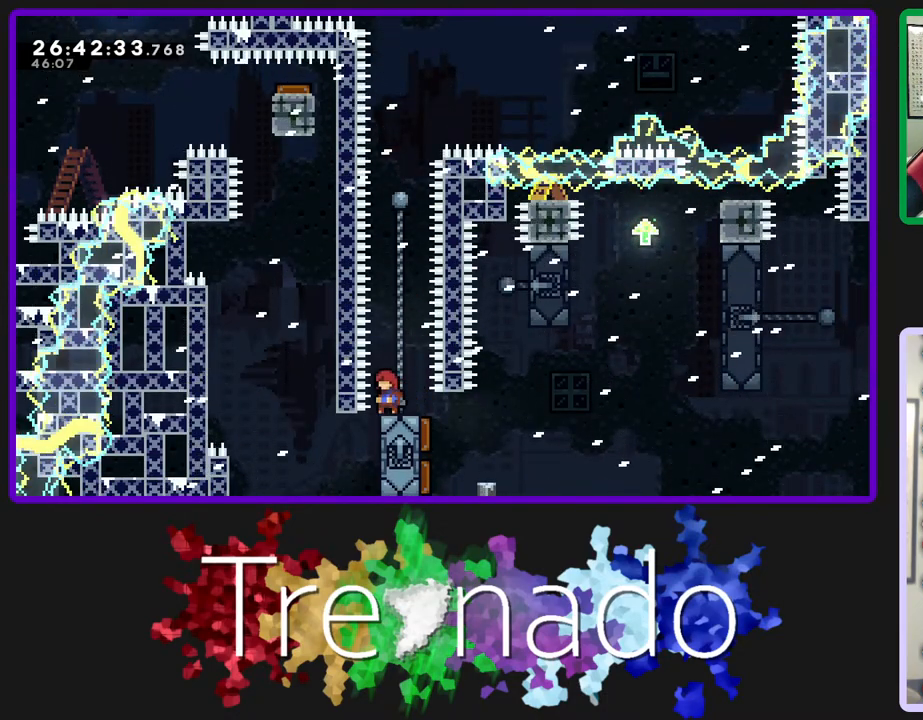
{"buttons": ["R2"], "left_stick": "center", "right_stick": "center", "events": []}
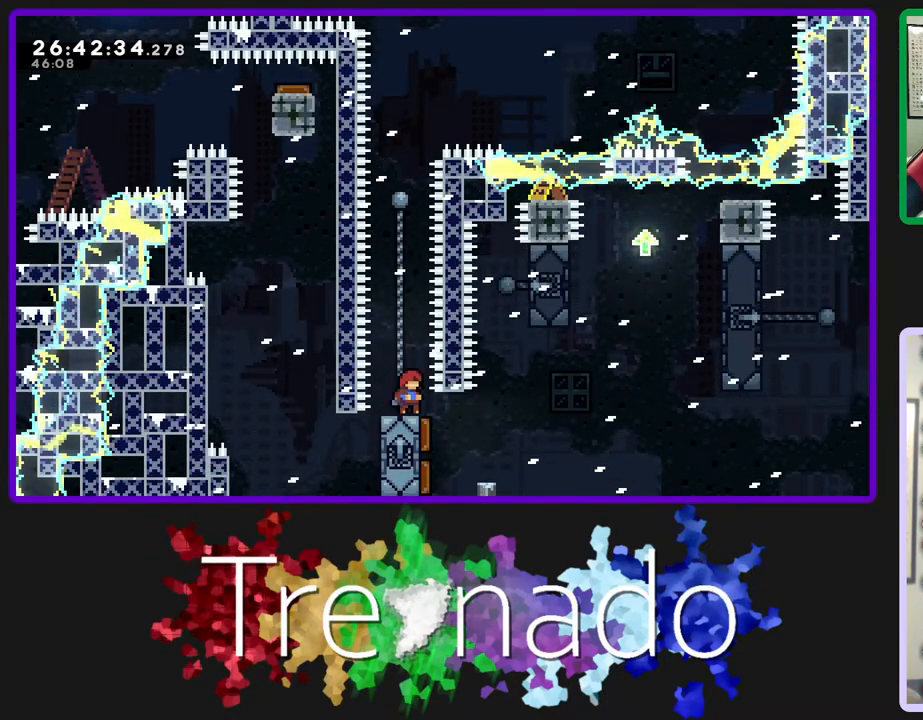
{"buttons": ["R2"], "left_stick": "center", "right_stick": "center", "events": []}
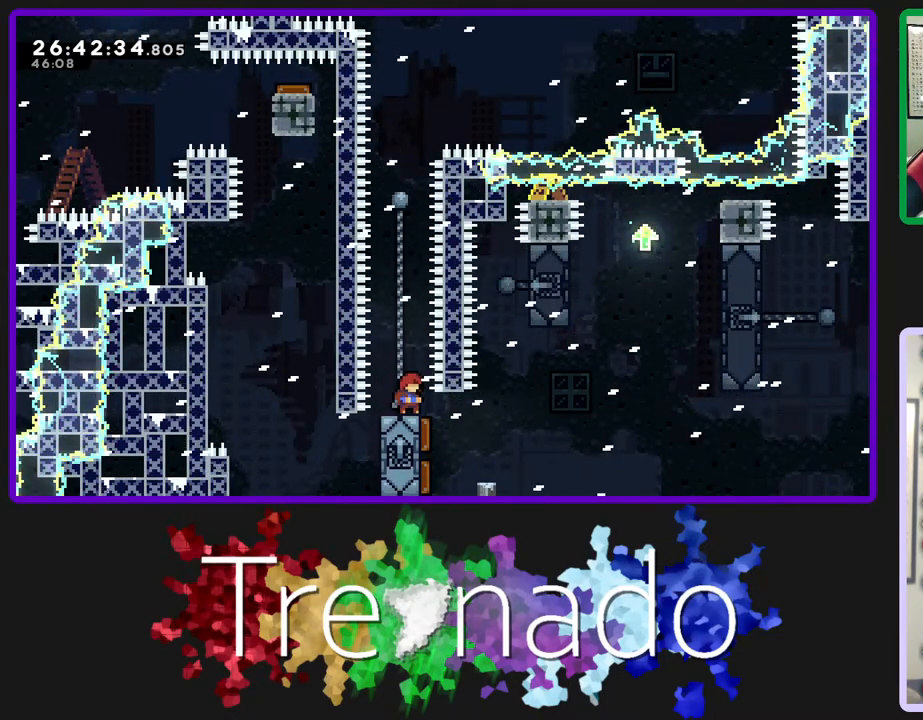
{"buttons": ["R2"], "left_stick": "center", "right_stick": "center", "events": []}
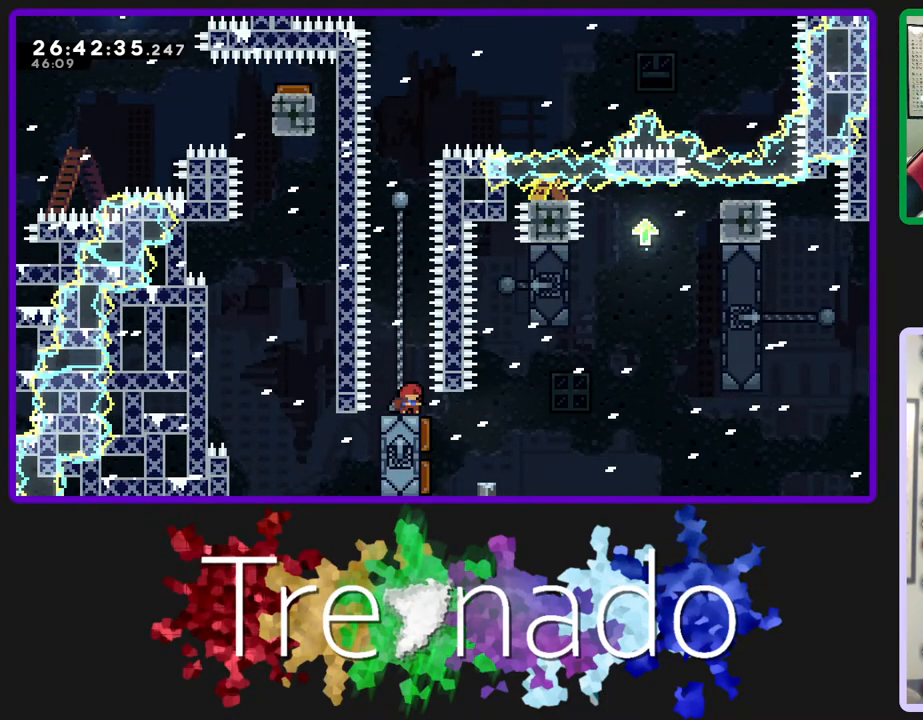
{"buttons": ["R2"], "left_stick": "center", "right_stick": "center", "events": []}
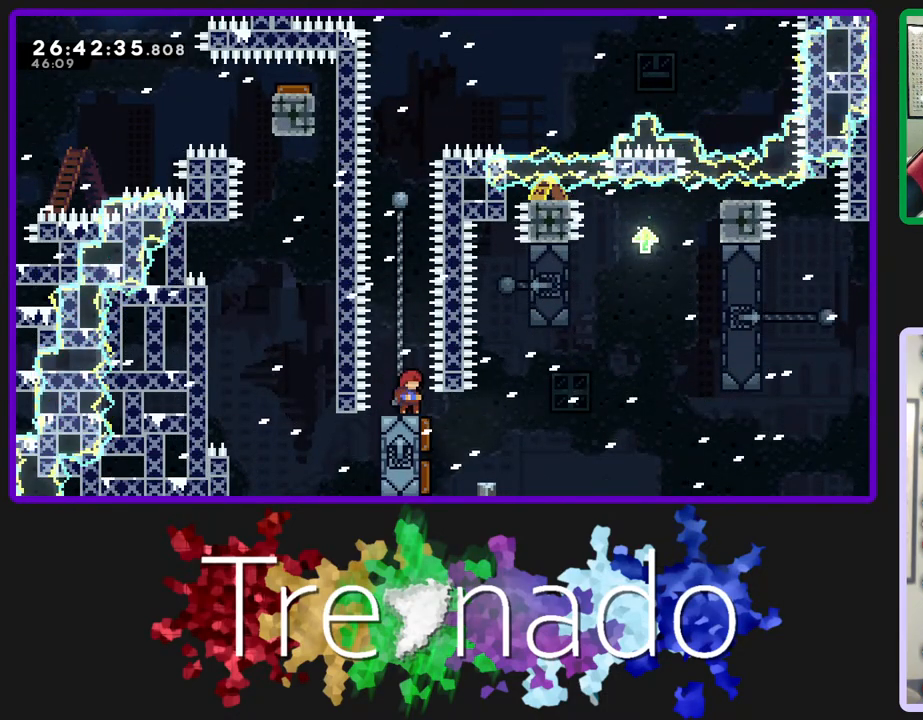
{"buttons": ["R2"], "left_stick": "center", "right_stick": "center", "events": []}
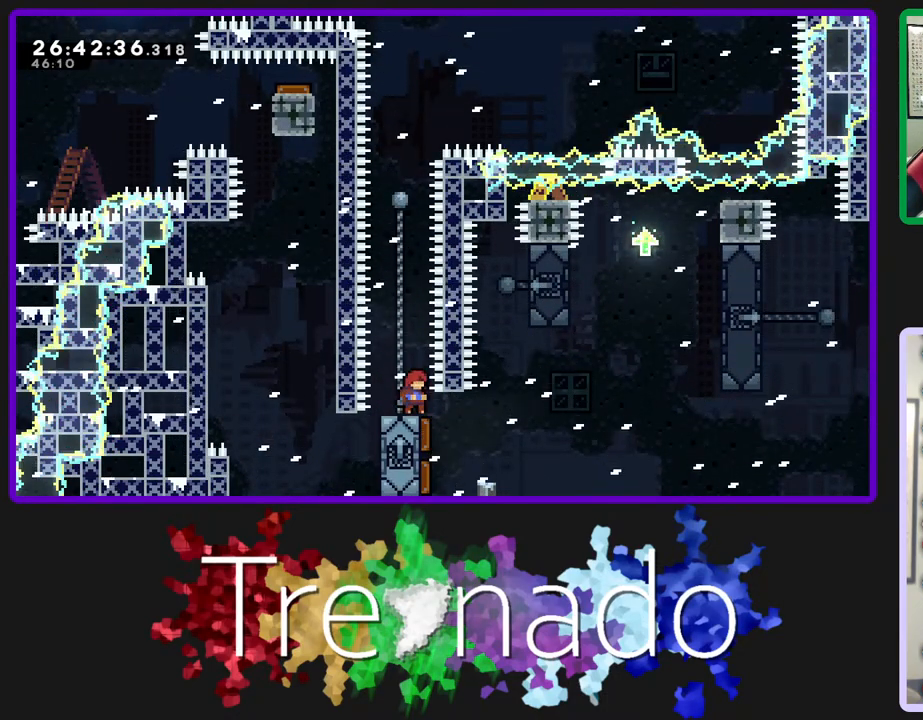
{"buttons": ["R2"], "left_stick": "center", "right_stick": "center", "events": []}
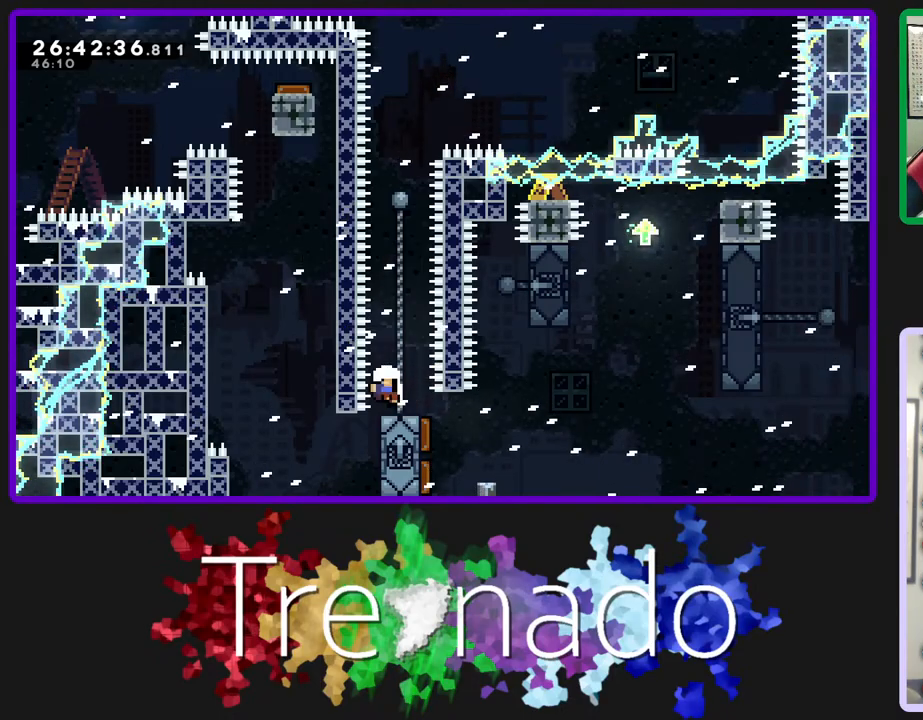
{"buttons": ["R2"], "left_stick": "center", "right_stick": "center", "events": [[333, "A", "down"], [450, "A", "up"]]}
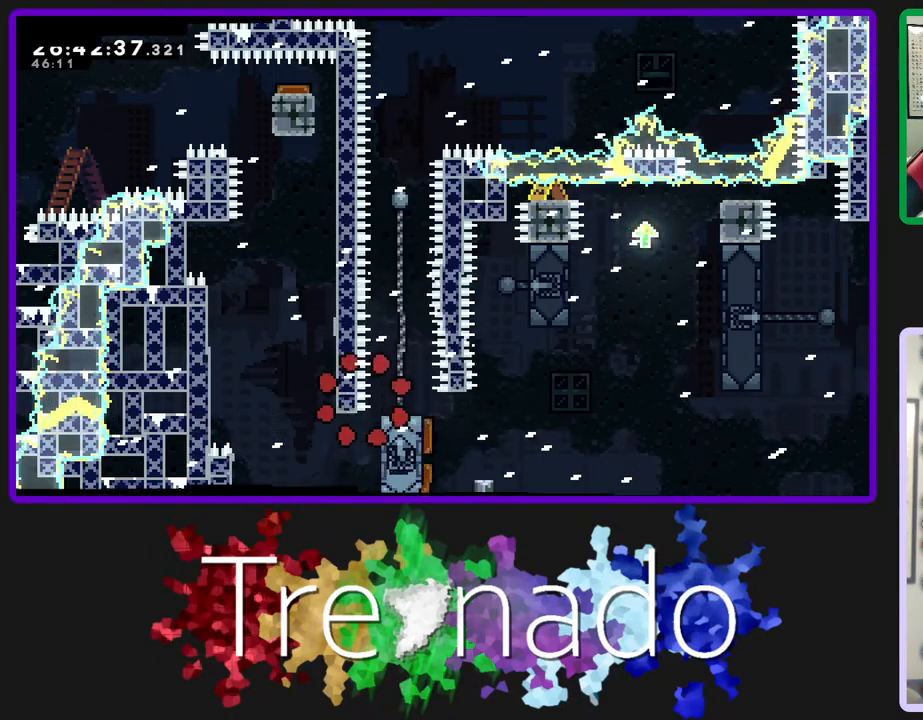
{"buttons": ["R2"], "left_stick": "center", "right_stick": "center", "events": []}
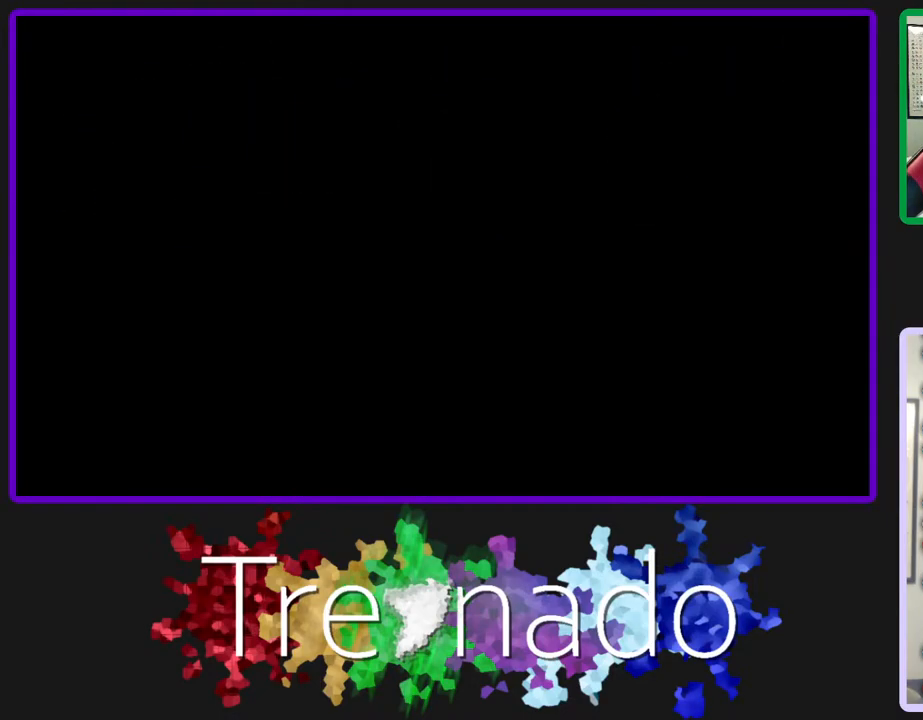
{"buttons": ["R2"], "left_stick": "center", "right_stick": "center", "events": []}
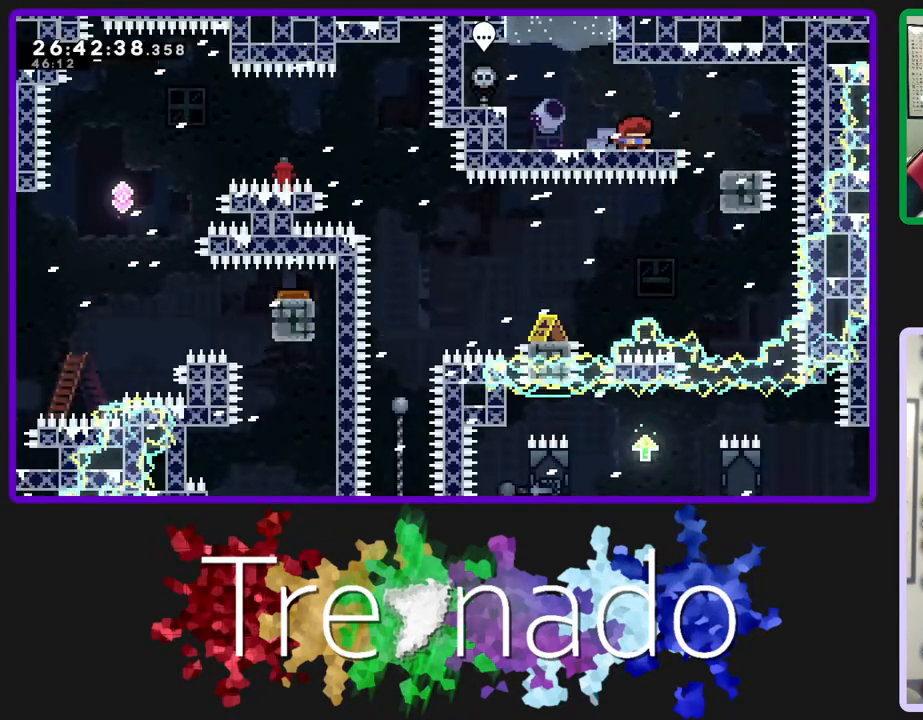
{"buttons": ["R2"], "left_stick": "center", "right_stick": "center", "events": [[333, "A", "down"], [417, "A", "up"]]}
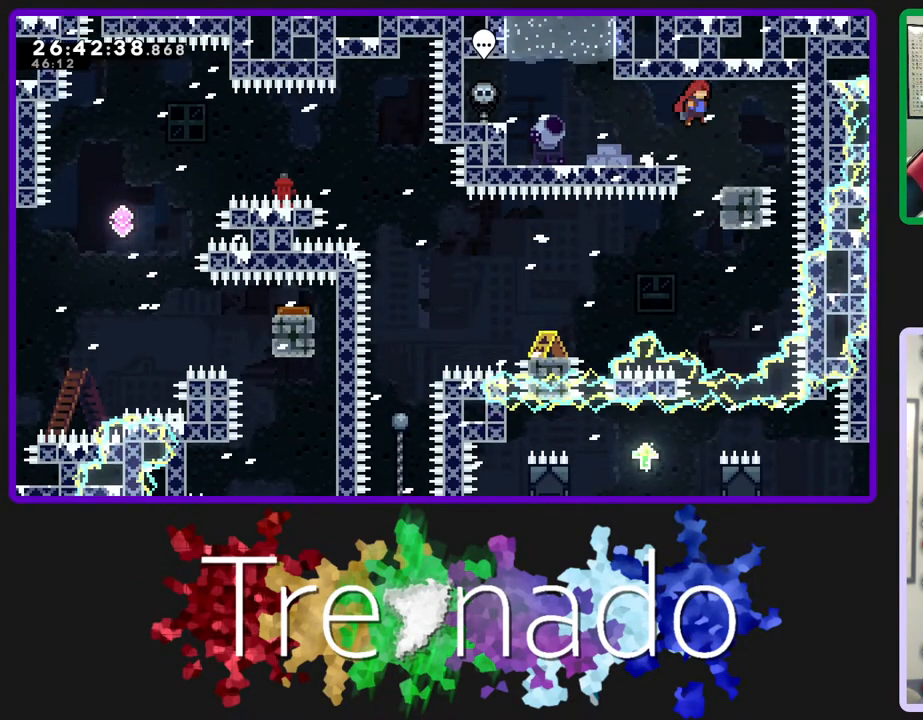
{"buttons": ["R2"], "left_stick": "center", "right_stick": "center", "events": []}
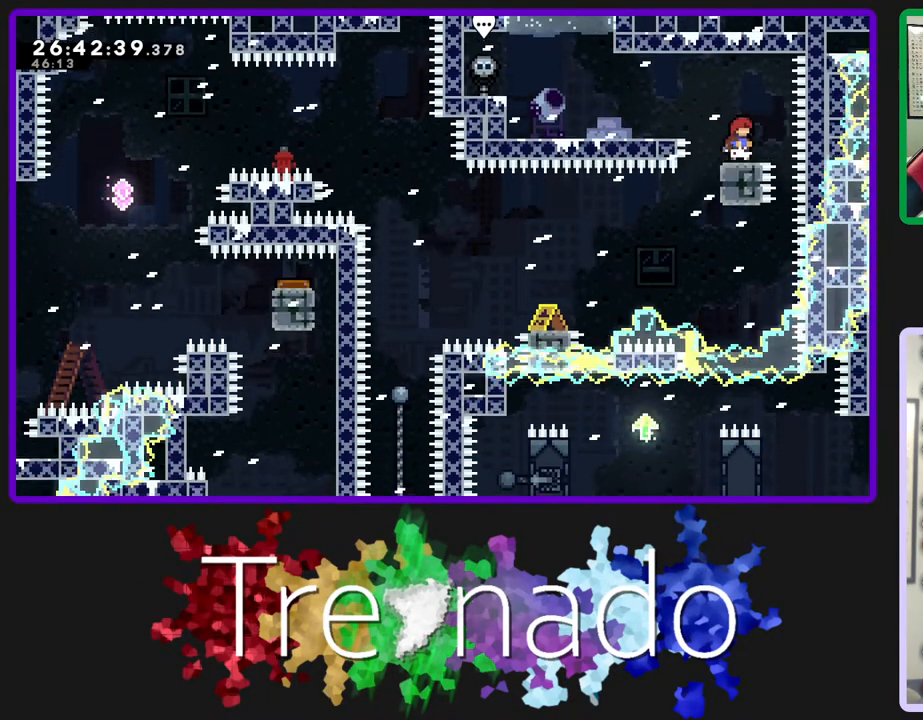
{"buttons": ["R2"], "left_stick": "center", "right_stick": "center", "events": []}
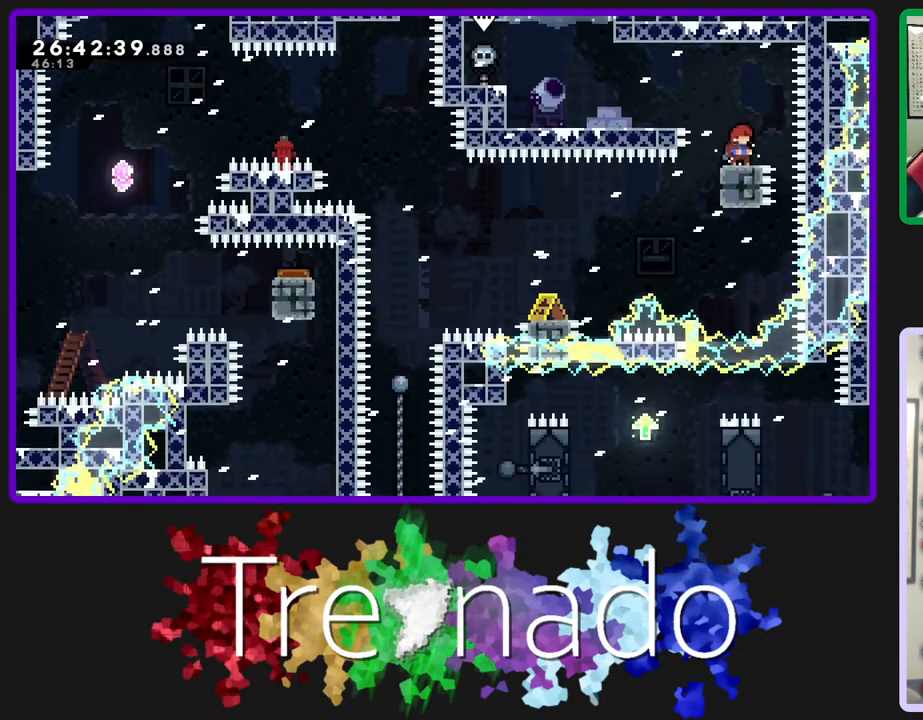
{"buttons": ["A", "R2"], "left_stick": "center", "right_stick": "center", "events": [[350, "A", "down"]]}
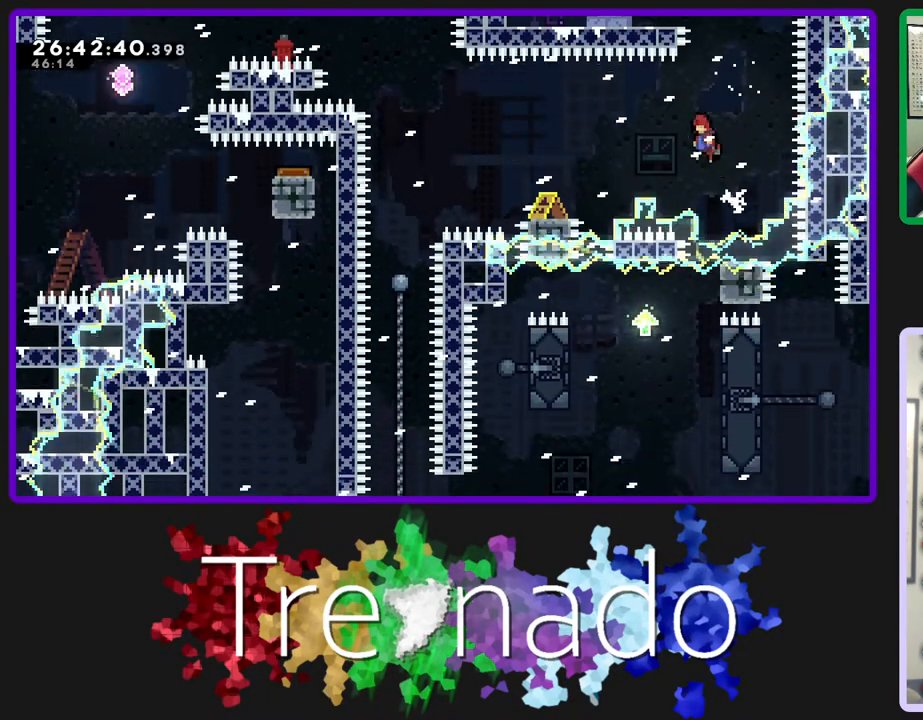
{"buttons": ["A", "R2"], "left_stick": "center", "right_stick": "center", "events": []}
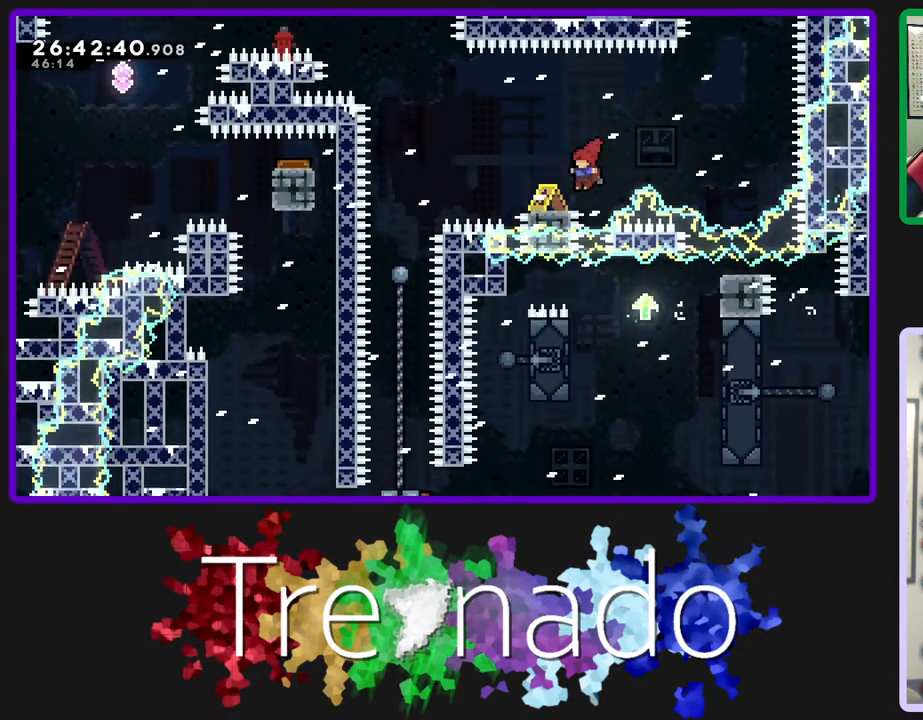
{"buttons": ["R2"], "left_stick": "center", "right_stick": "center", "events": [[17, "A", "up"]]}
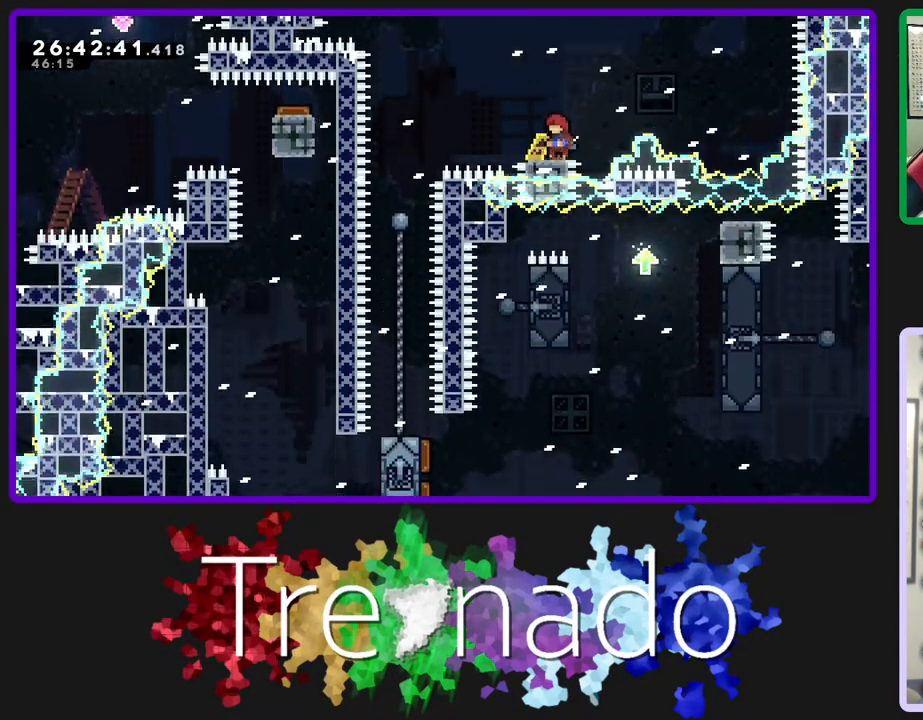
{"buttons": ["A", "R2"], "left_stick": "center", "right_stick": "center", "events": [[83, "A", "down"]]}
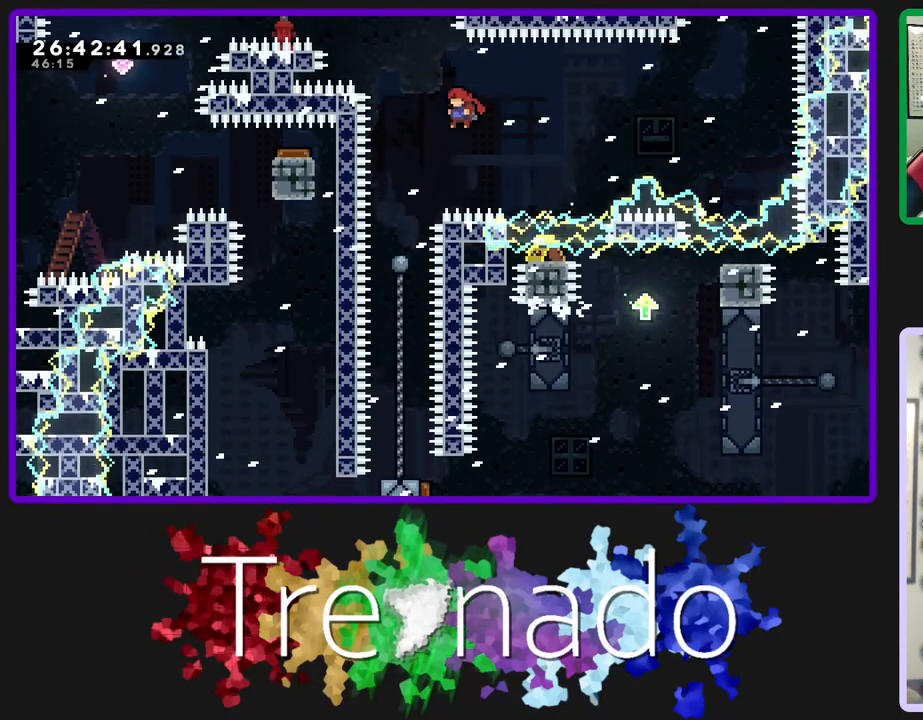
{"buttons": ["A", "R2"], "left_stick": "center", "right_stick": "center", "events": []}
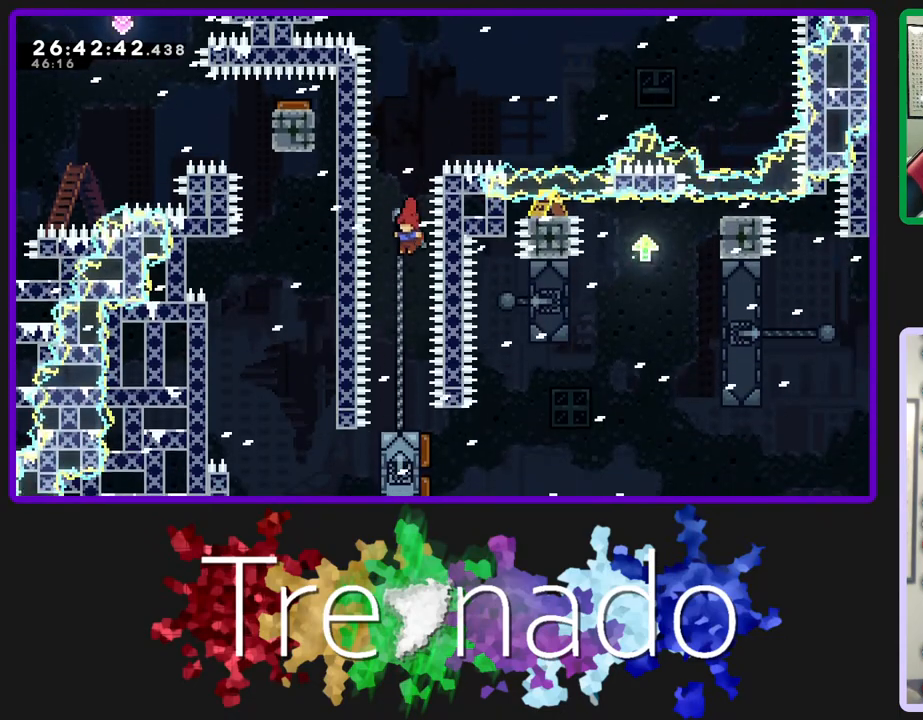
{"buttons": ["R2"], "left_stick": "center", "right_stick": "center", "events": [[217, "A", "up"]]}
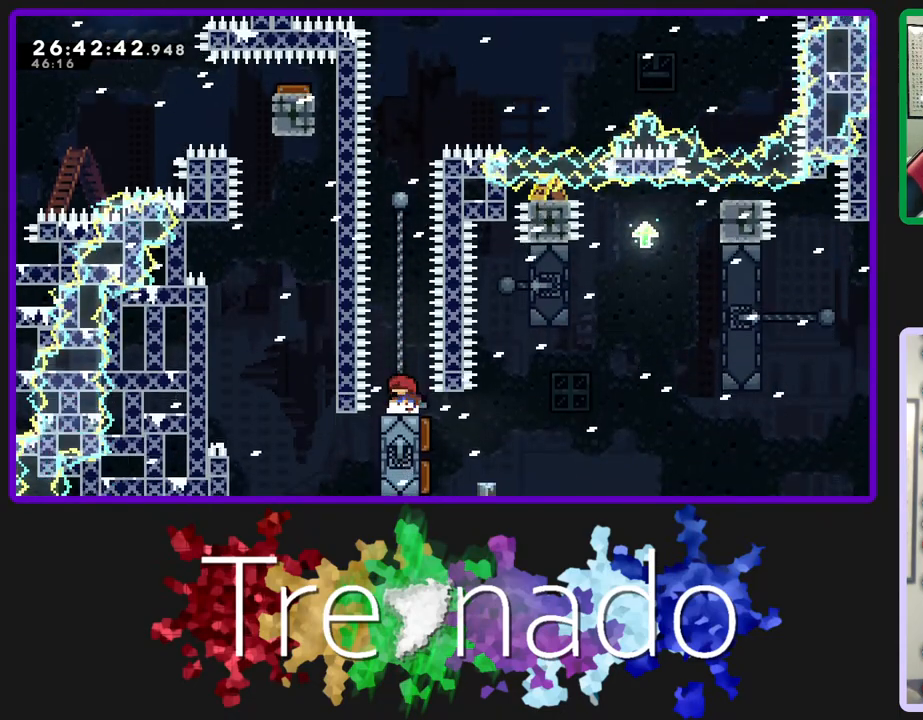
{"buttons": ["R2"], "left_stick": "center", "right_stick": "center", "events": []}
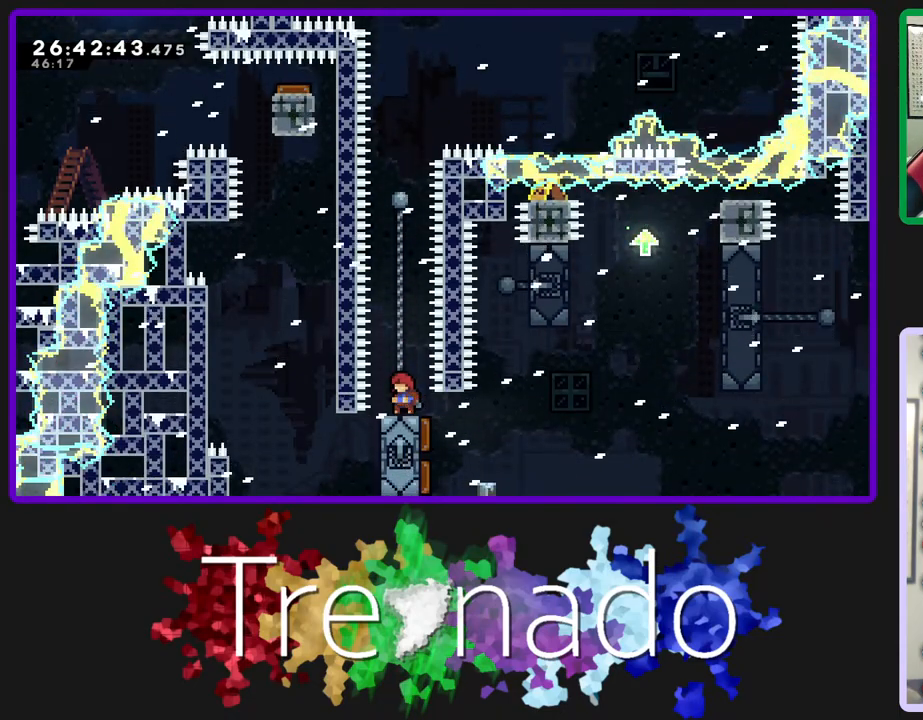
{"buttons": ["R2"], "left_stick": "center", "right_stick": "center", "events": []}
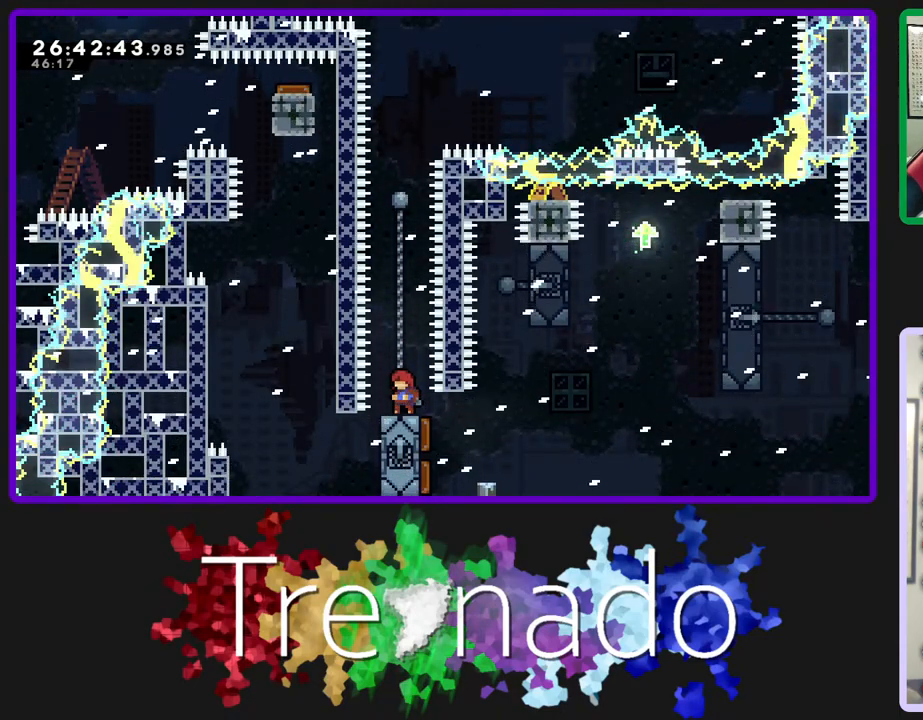
{"buttons": ["R2"], "left_stick": "center", "right_stick": "center", "events": []}
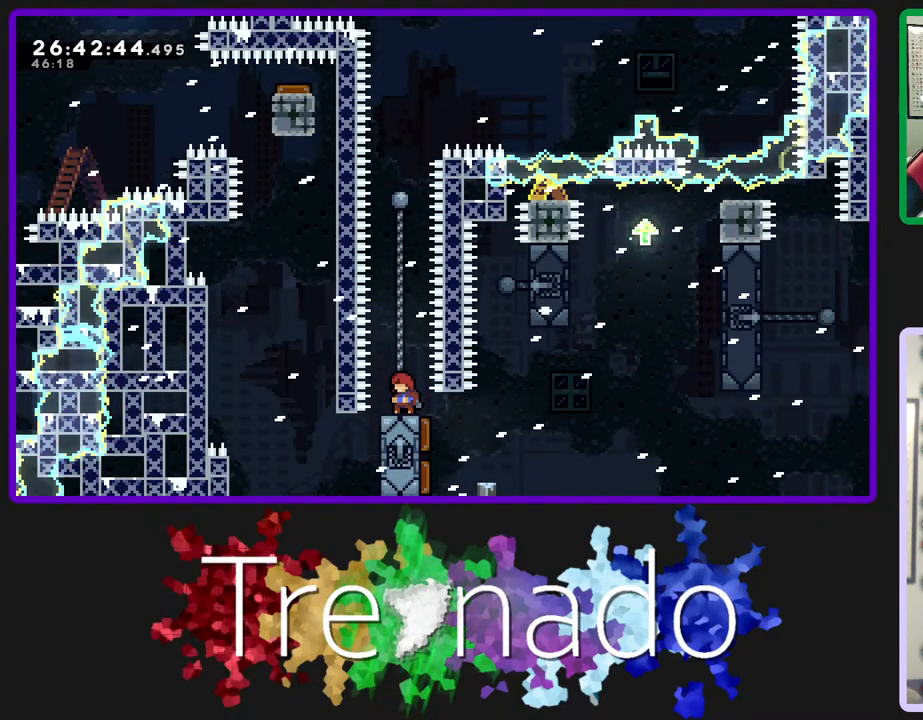
{"buttons": ["R2"], "left_stick": "center", "right_stick": "center", "events": [[33, "L1", "down"], [183, "L1", "up"]]}